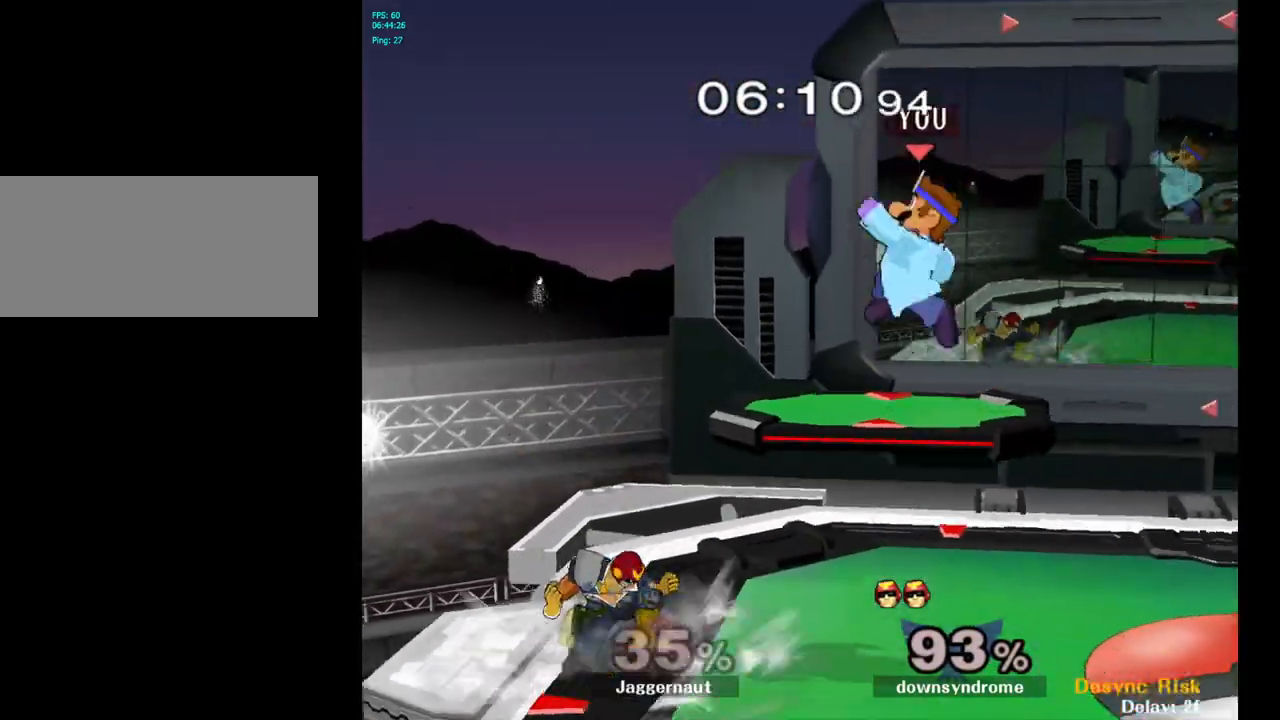
Gameplay with a controller (Nintendo layout); each line is a JSON object with the inputs held at the frame after it. "events" lists button and stick changes between this image and that frame as [ms after this image, input, new state], when the widget could be followed in between. Not read: L3 R3.
{"buttons": [], "left_stick": "down", "right_stick": "center", "events": [[33, "Y", "up"], [33, "left_stick", "center"], [300, "A", "down"], [417, "A", "up"], [433, "left_stick", "down"]]}
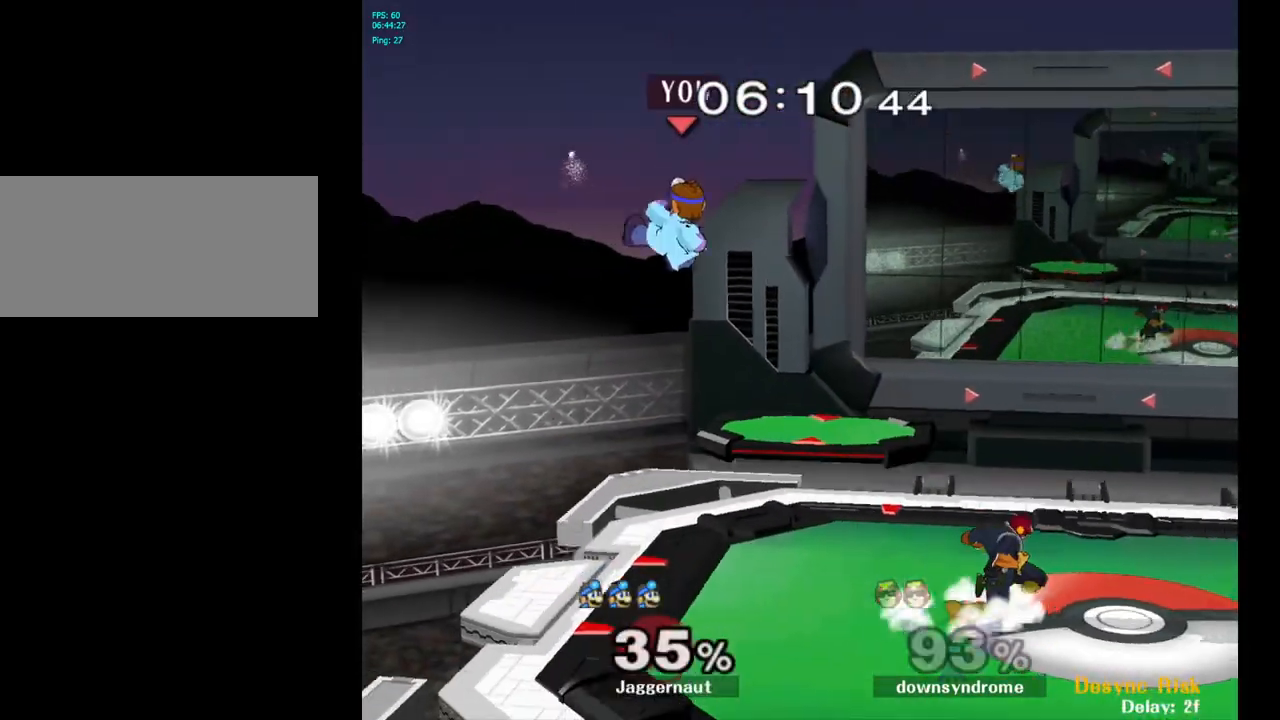
{"buttons": [], "left_stick": "right", "right_stick": "center", "events": [[100, "left_stick", "left"], [350, "left_stick", "center"], [500, "left_stick", "right"]]}
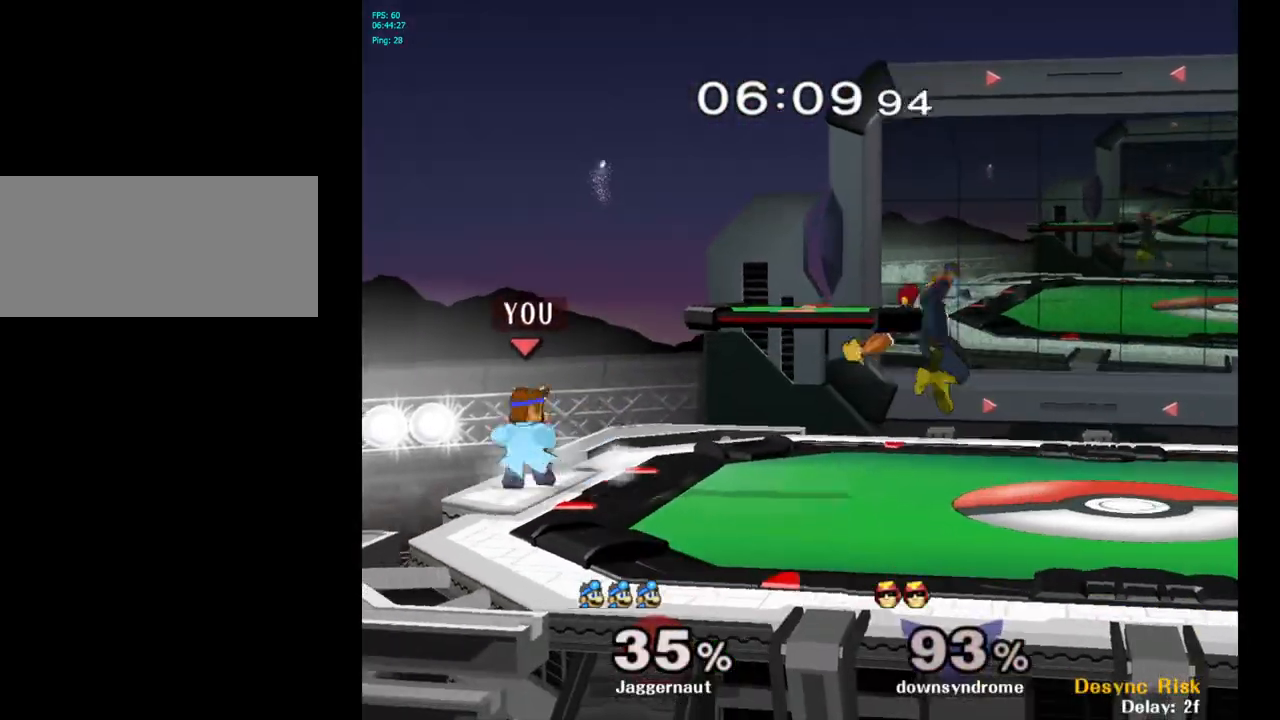
{"buttons": [], "left_stick": "center", "right_stick": "center", "events": [[83, "Y", "down"], [167, "left_stick", "down-right"], [383, "R1", "down"], [450, "Y", "up"], [500, "R1", "up"], [500, "left_stick", "center"]]}
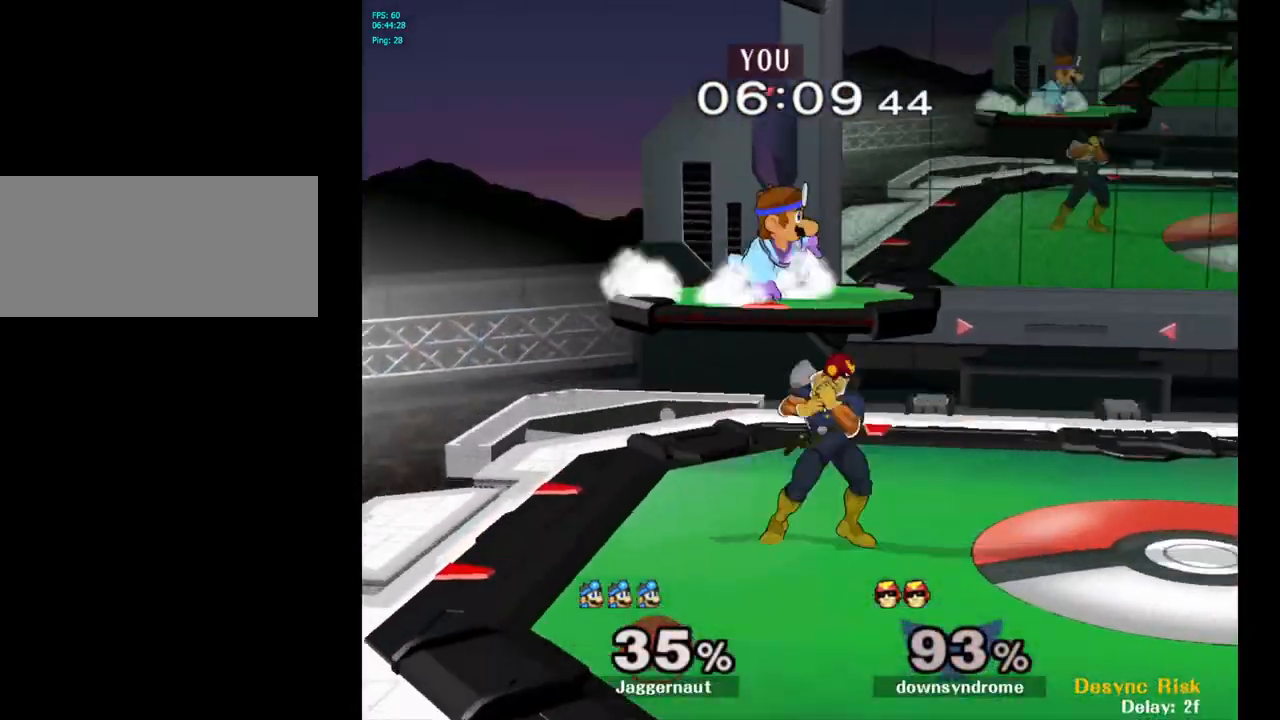
{"buttons": ["R1"], "left_stick": "right", "right_stick": "center", "events": [[150, "left_stick", "right"], [217, "R1", "down"]]}
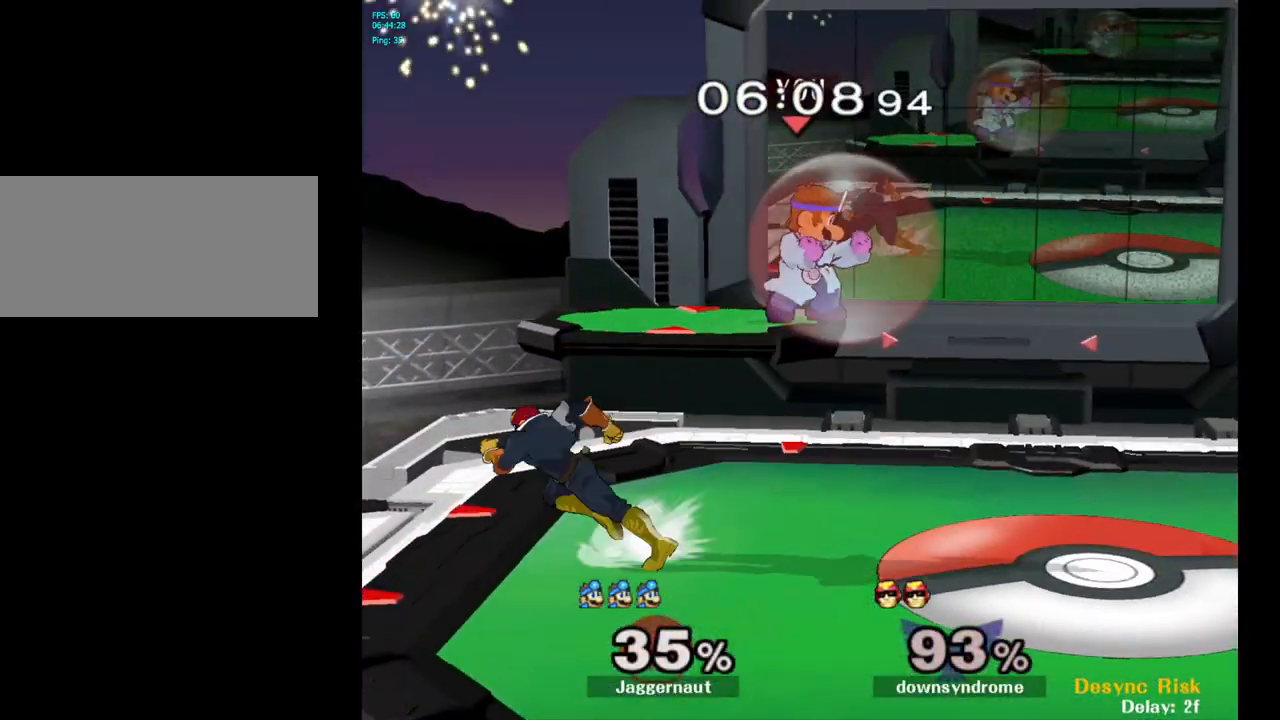
{"buttons": [], "left_stick": "center", "right_stick": "center", "events": [[233, "left_stick", "down"], [250, "R1", "up"], [300, "A", "down"], [300, "left_stick", "center"], [383, "A", "up"]]}
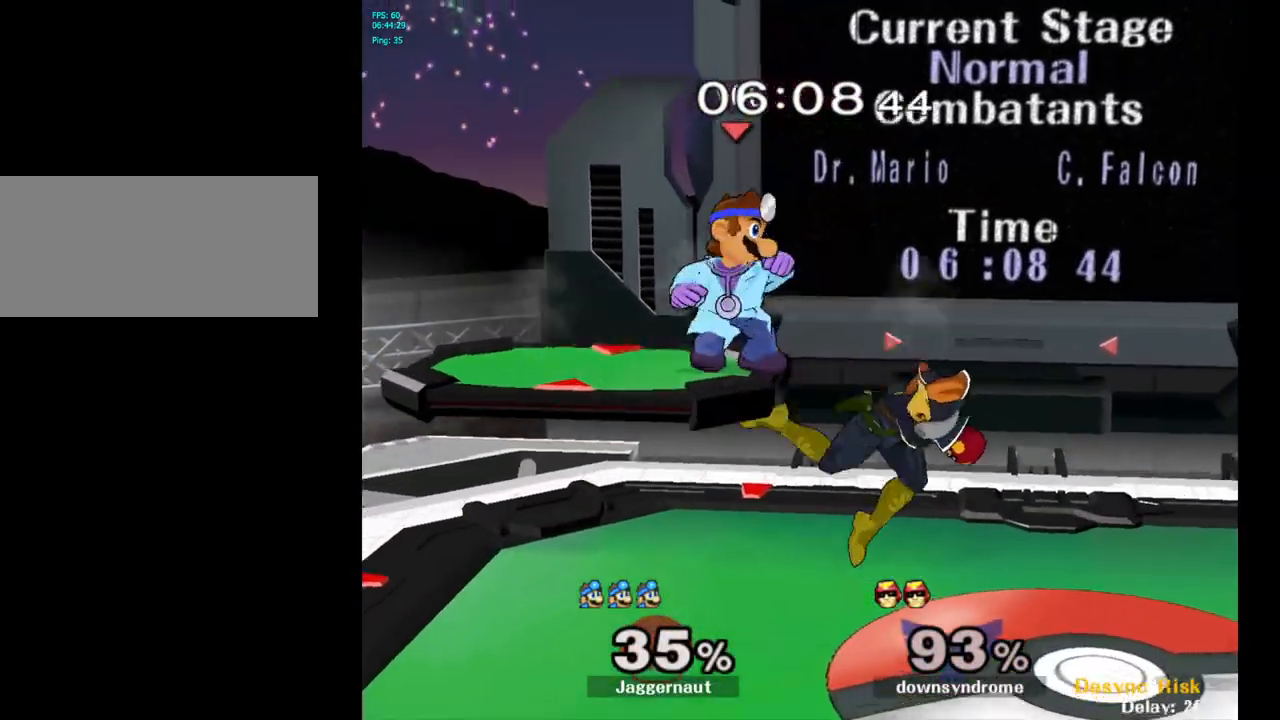
{"buttons": [], "left_stick": "right", "right_stick": "center", "events": [[50, "left_stick", "down"], [167, "left_stick", "center"], [283, "left_stick", "right"], [300, "Y", "down"], [367, "Y", "up"]]}
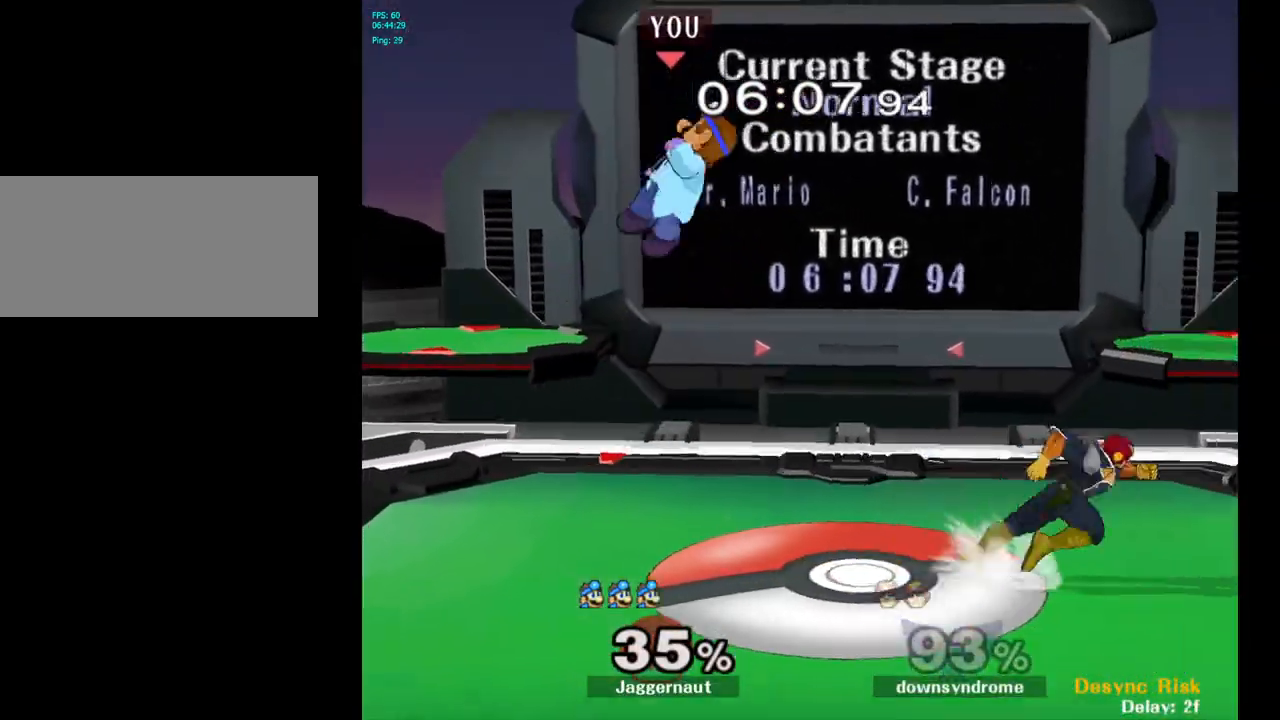
{"buttons": [], "left_stick": "down", "right_stick": "center", "events": [[17, "left_stick", "center"], [133, "A", "down"], [317, "A", "up"], [317, "left_stick", "down"]]}
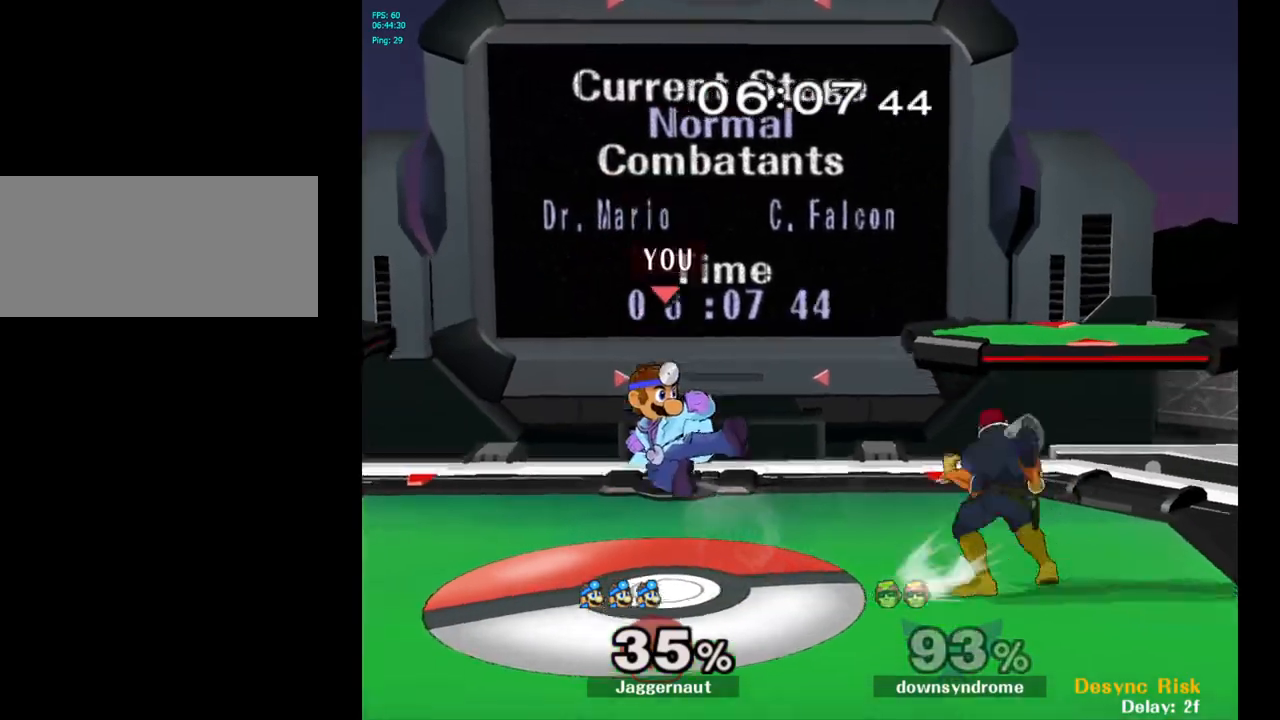
{"buttons": ["R1"], "left_stick": "center", "right_stick": "center", "events": [[67, "R1", "down"], [67, "left_stick", "right"], [150, "left_stick", "center"]]}
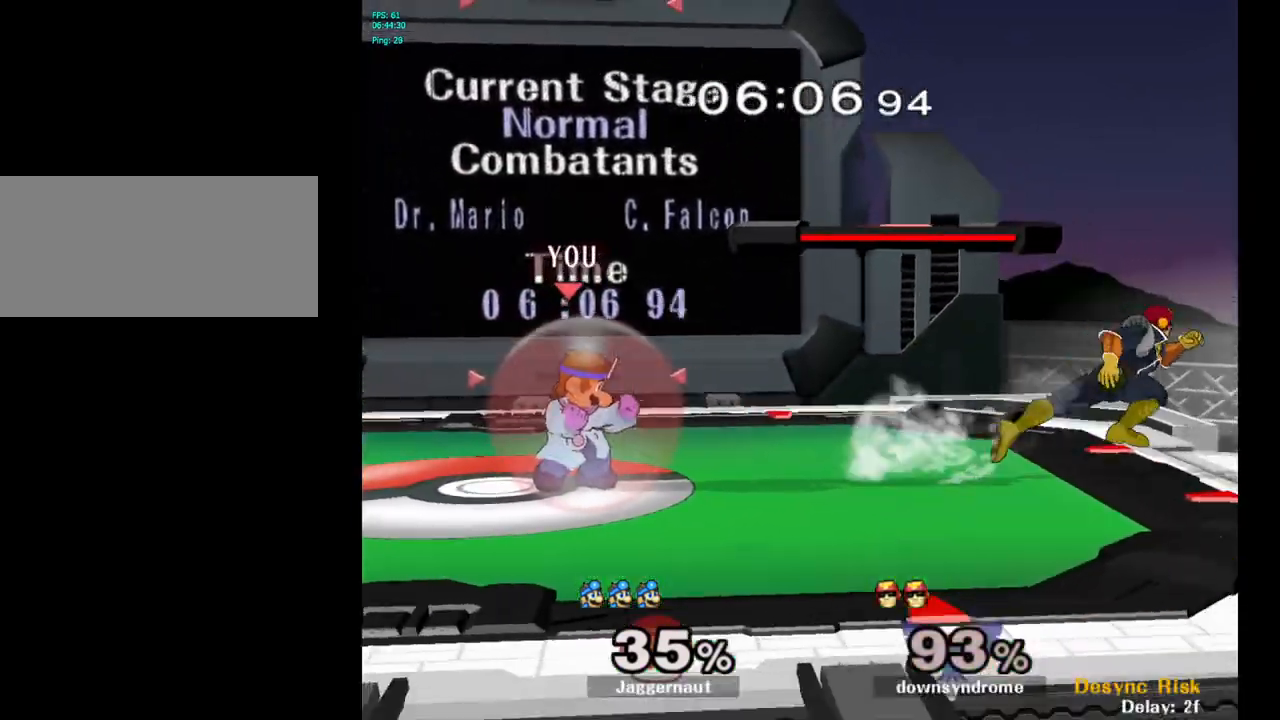
{"buttons": [], "left_stick": "center", "right_stick": "center", "events": [[50, "left_stick", "left"], [283, "R1", "up"], [350, "left_stick", "center"]]}
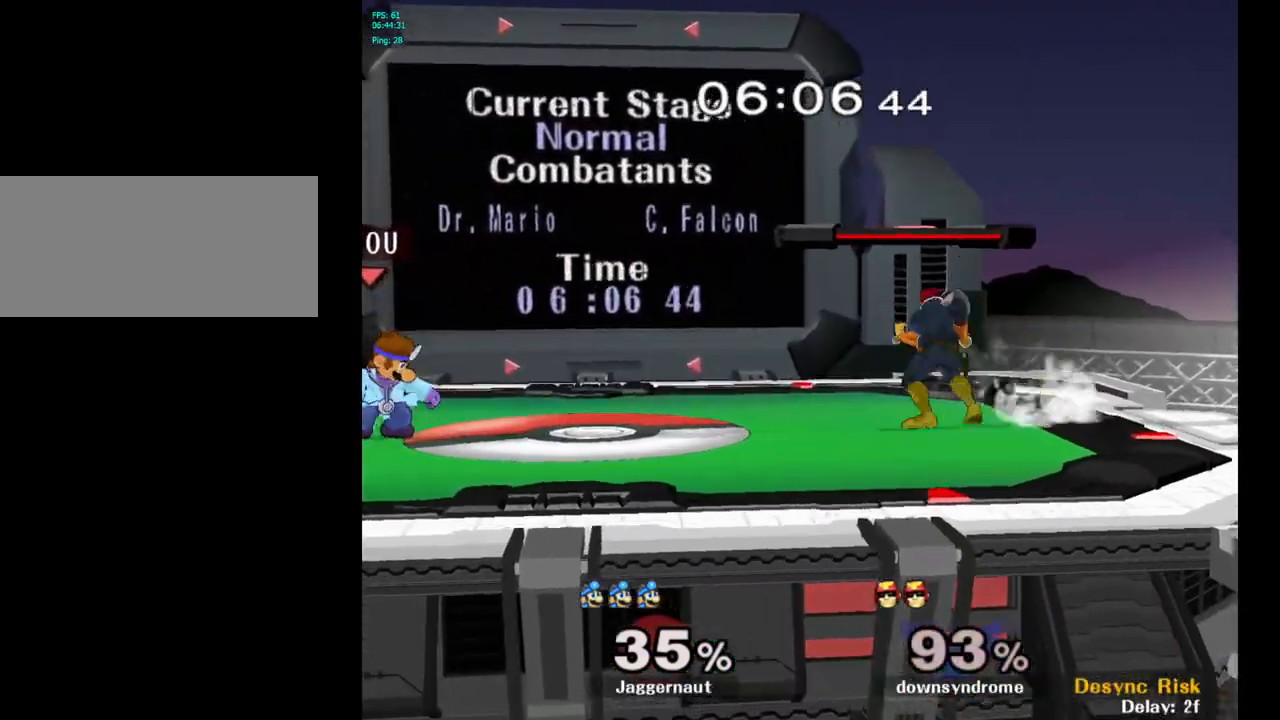
{"buttons": [], "left_stick": "right", "right_stick": "center", "events": [[117, "left_stick", "right"], [233, "Y", "down"], [250, "left_stick", "down-left"], [300, "R1", "down"], [400, "R1", "up"], [400, "Y", "up"], [400, "left_stick", "center"], [500, "left_stick", "right"]]}
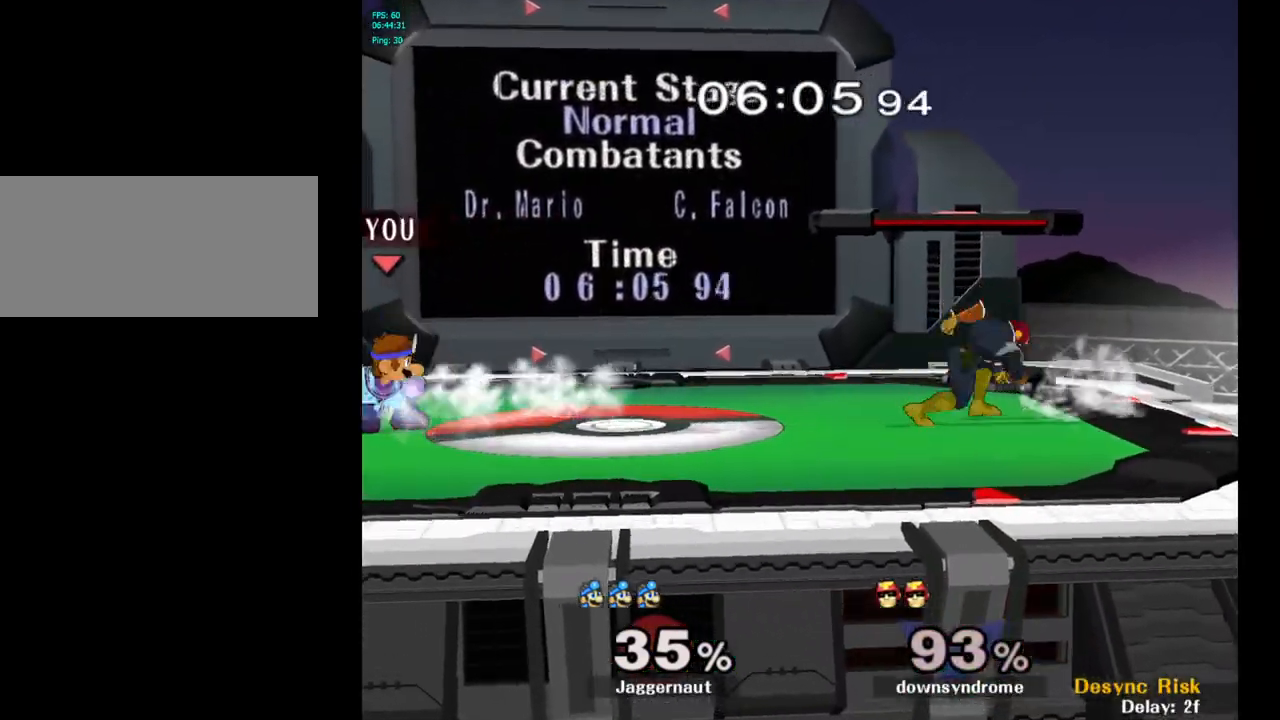
{"buttons": ["A"], "left_stick": "center", "right_stick": "center", "events": [[200, "Y", "down"], [250, "Y", "up"], [383, "left_stick", "center"], [467, "A", "down"]]}
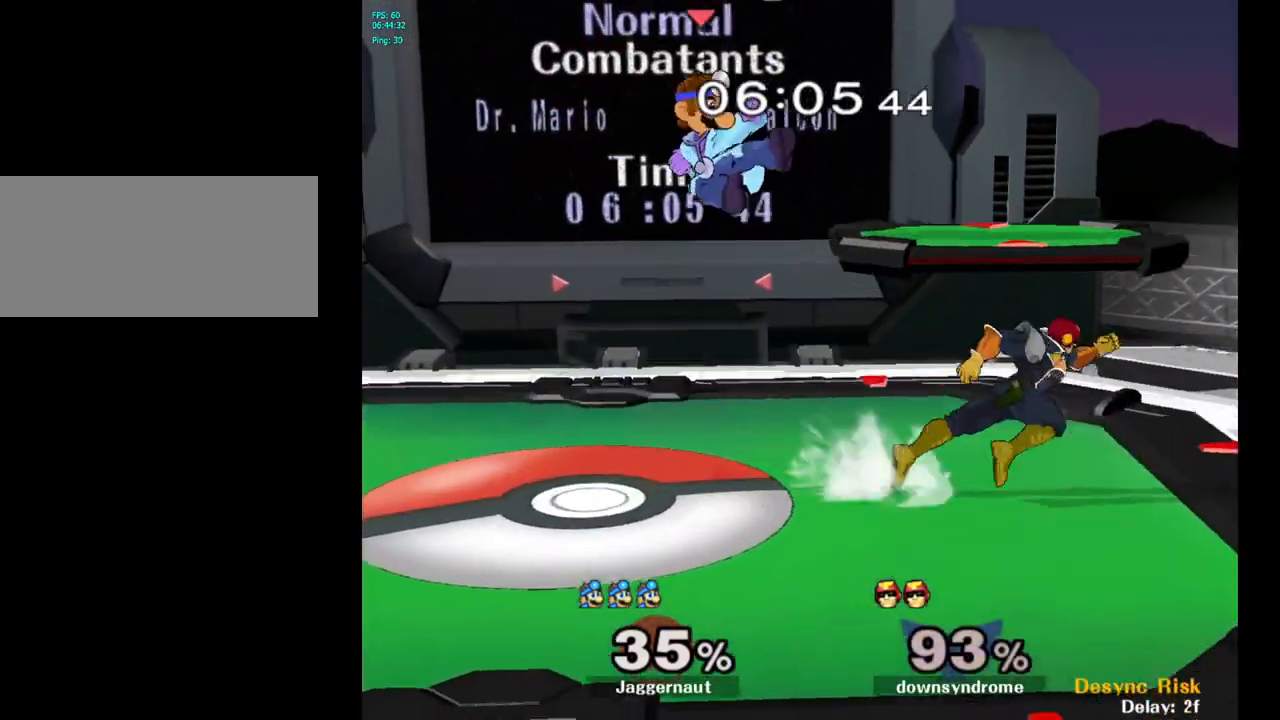
{"buttons": ["R1"], "left_stick": "center", "right_stick": "center", "events": [[50, "A", "up"], [133, "left_stick", "down"], [333, "R1", "down"], [417, "left_stick", "center"]]}
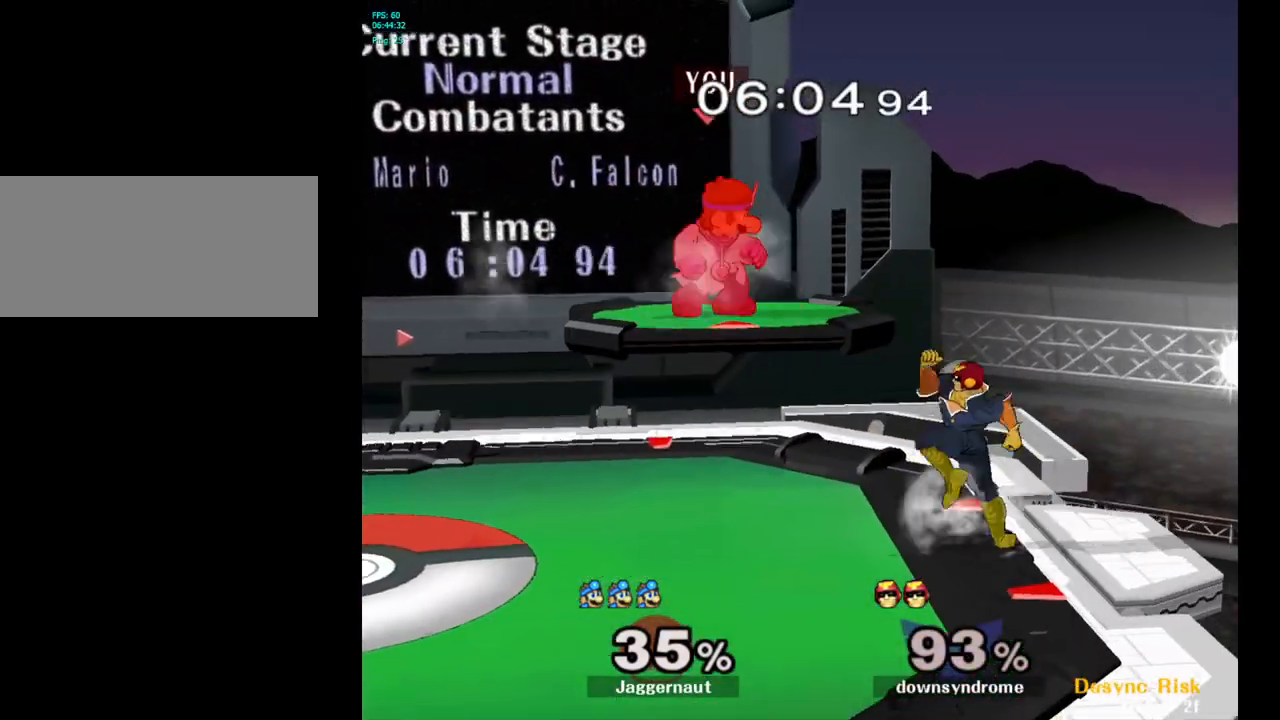
{"buttons": ["R1"], "left_stick": "center", "right_stick": "center", "events": []}
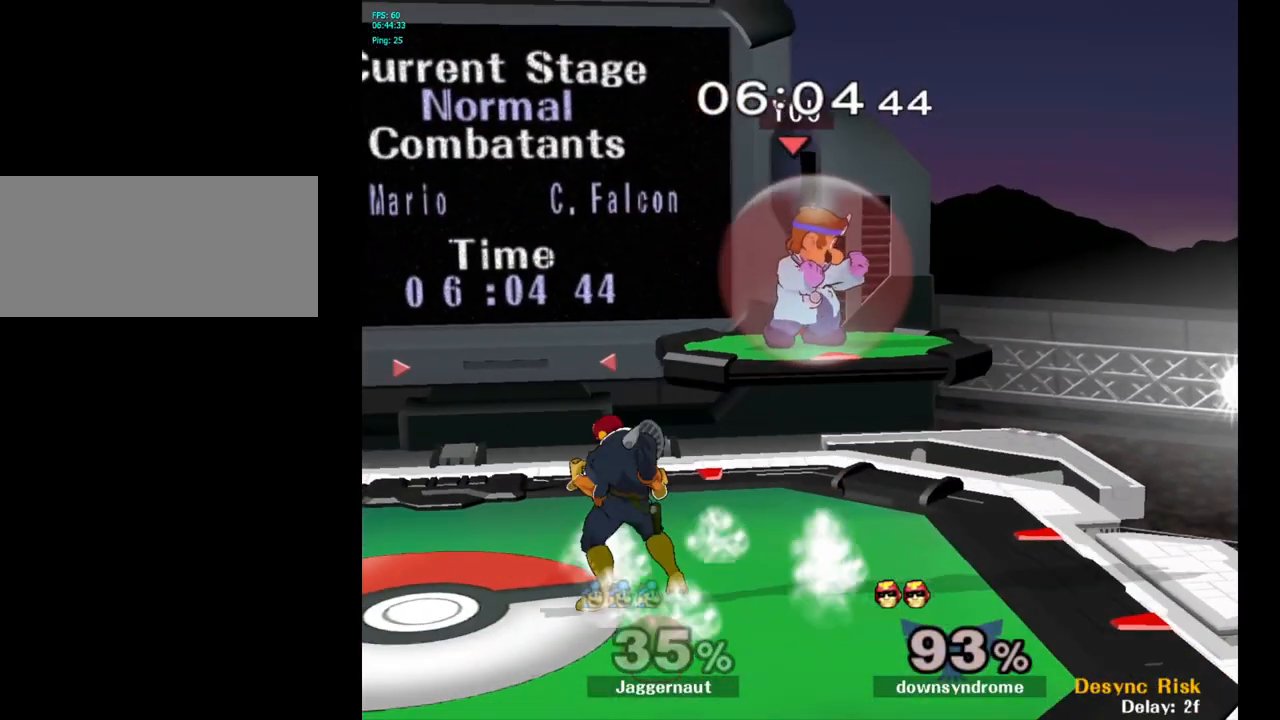
{"buttons": [], "left_stick": "center", "right_stick": "center", "events": [[33, "R1", "up"], [100, "Y", "down"], [117, "left_stick", "left"], [233, "Y", "up"], [383, "left_stick", "center"]]}
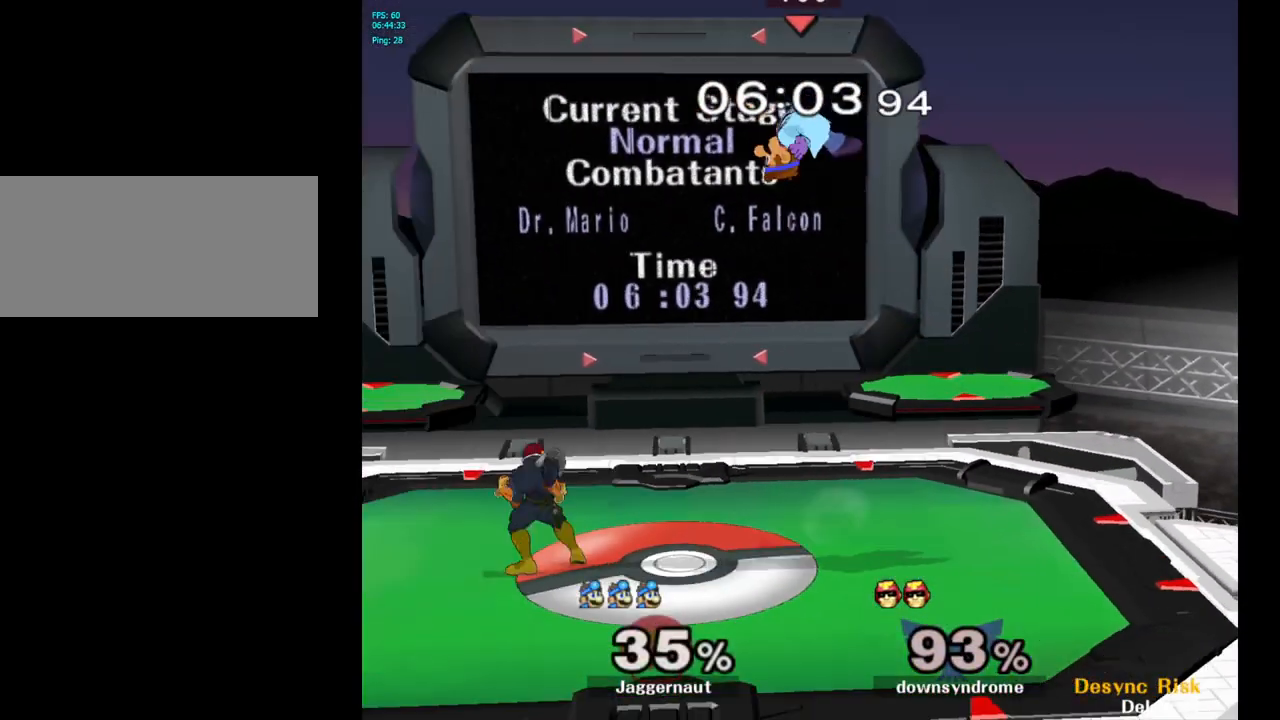
{"buttons": ["R1"], "left_stick": "left", "right_stick": "center", "events": [[33, "left_stick", "down-left"], [233, "left_stick", "left"], [233, "right_stick", "left"], [367, "right_stick", "center"], [500, "R1", "down"]]}
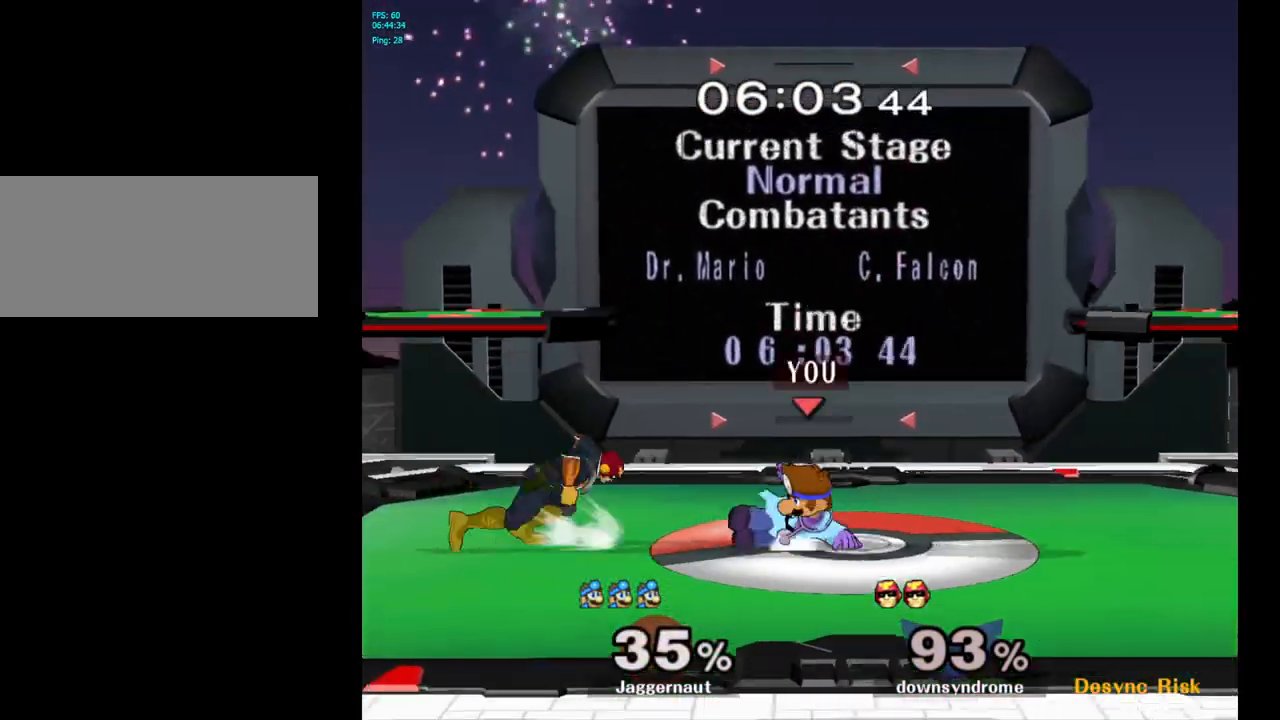
{"buttons": ["R1"], "left_stick": "right", "right_stick": "center", "events": [[17, "left_stick", "center"], [233, "left_stick", "right"]]}
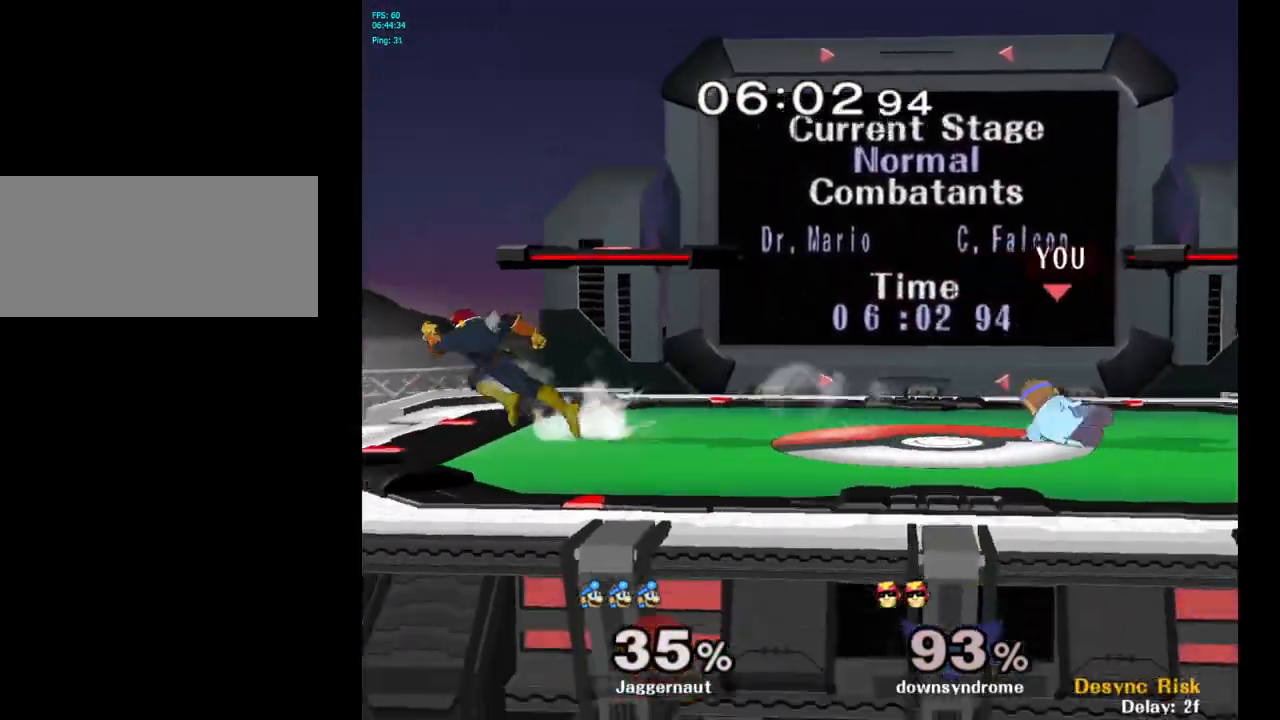
{"buttons": [], "left_stick": "up-left", "right_stick": "center", "events": [[17, "R1", "up"], [17, "left_stick", "center"], [267, "left_stick", "left"], [400, "left_stick", "right"], [500, "left_stick", "up-left"]]}
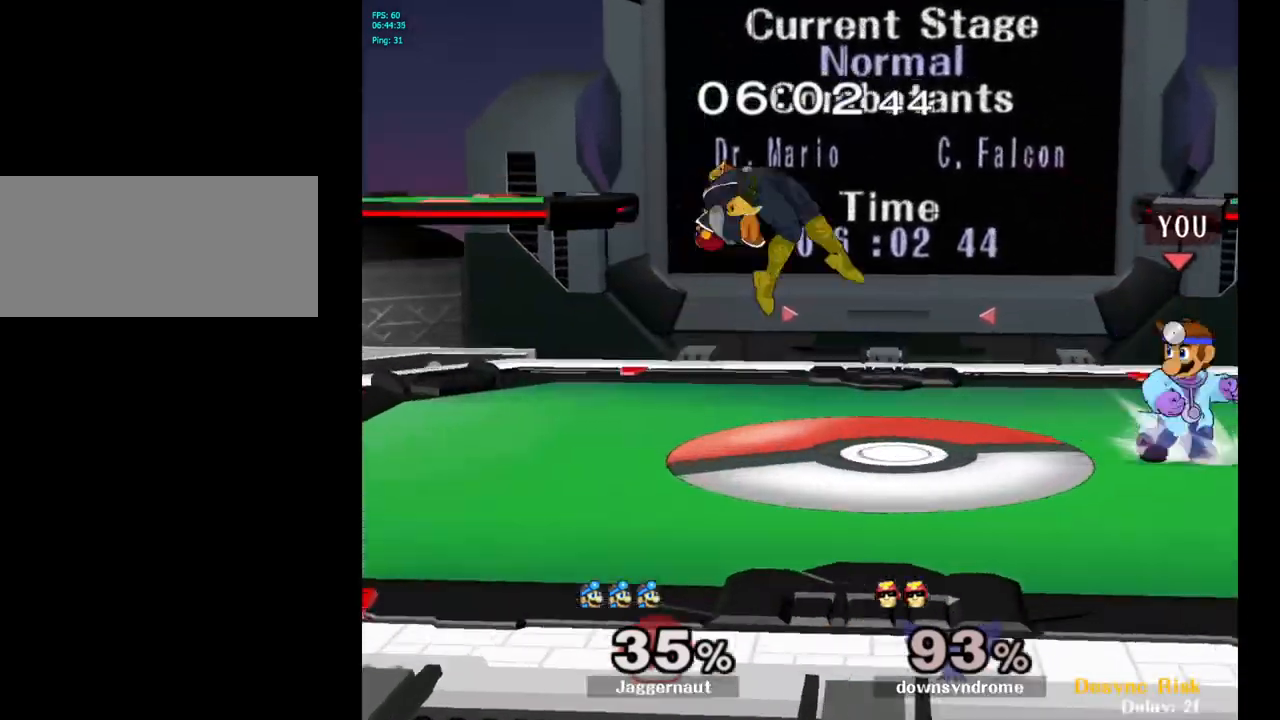
{"buttons": [], "left_stick": "right", "right_stick": "center", "events": [[117, "left_stick", "right"], [200, "left_stick", "up-left"], [267, "left_stick", "right"]]}
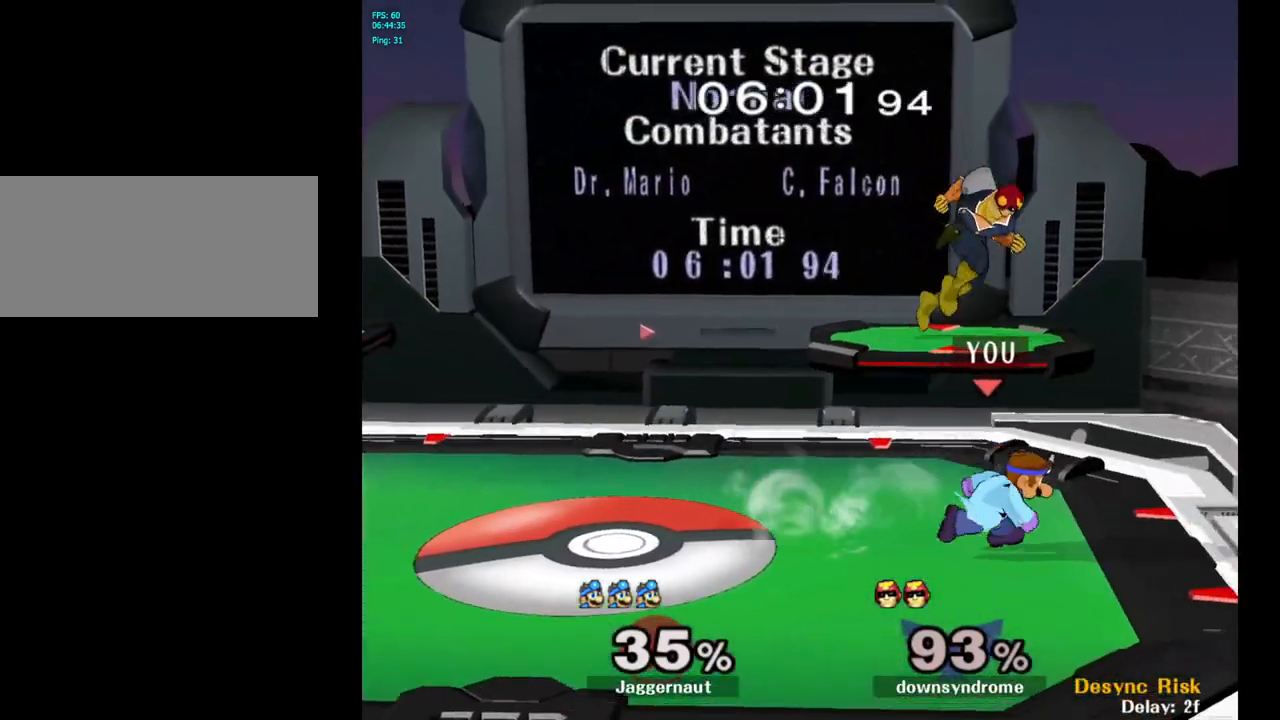
{"buttons": [], "left_stick": "left", "right_stick": "center", "events": [[50, "Y", "down"], [67, "left_stick", "left"], [167, "A", "down"], [333, "A", "up"], [333, "Y", "up"]]}
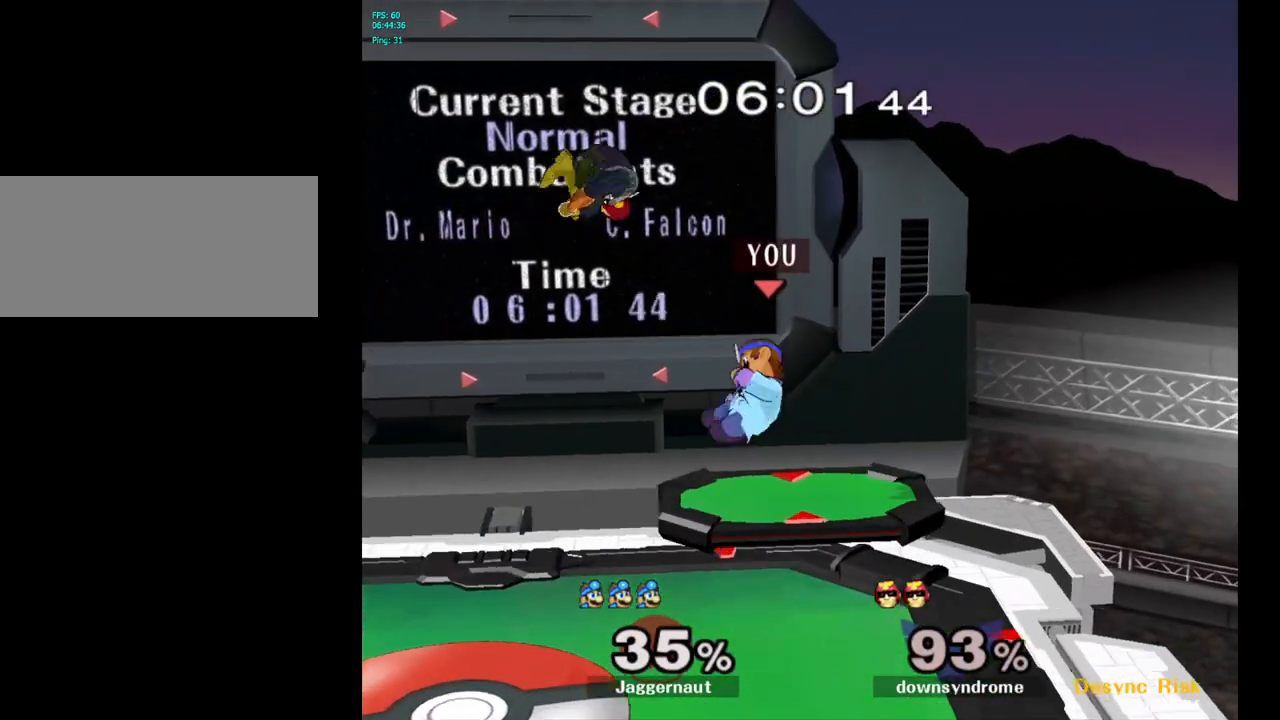
{"buttons": [], "left_stick": "left", "right_stick": "center", "events": [[400, "right_stick", "left"], [467, "right_stick", "center"]]}
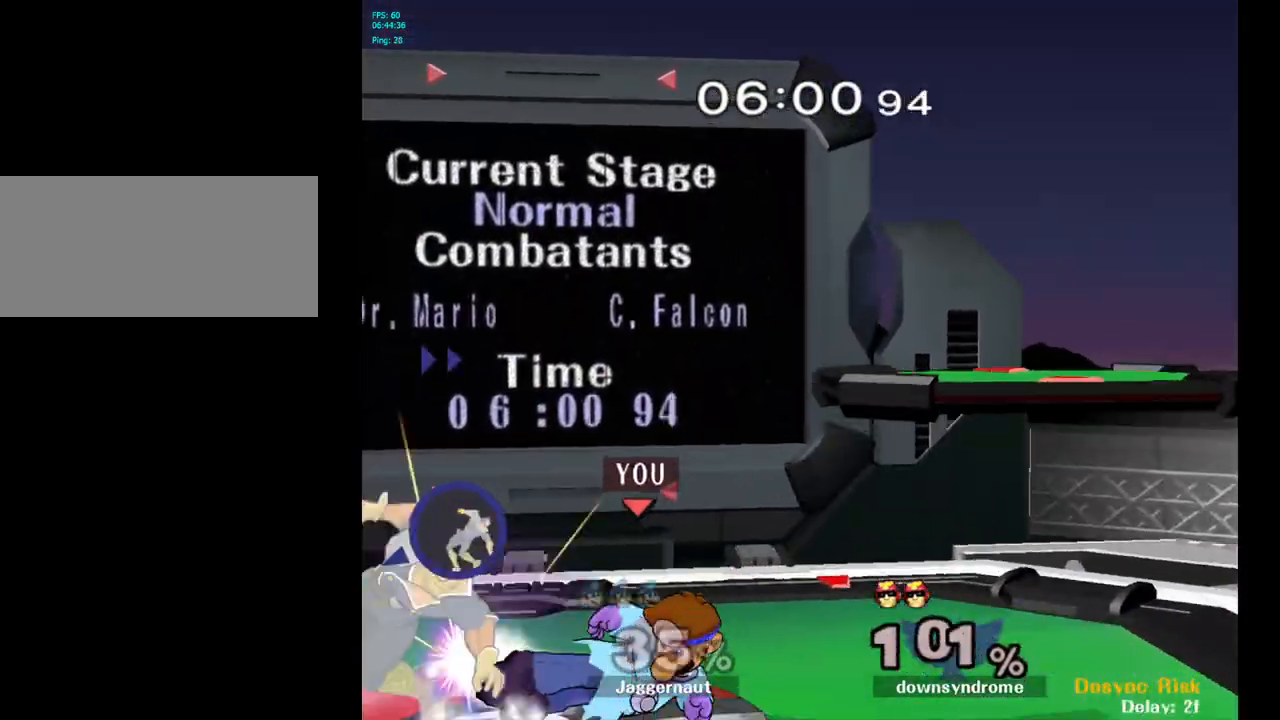
{"buttons": [], "left_stick": "left", "right_stick": "center", "events": [[117, "R1", "down"], [117, "left_stick", "center"], [200, "R1", "up"], [433, "left_stick", "left"]]}
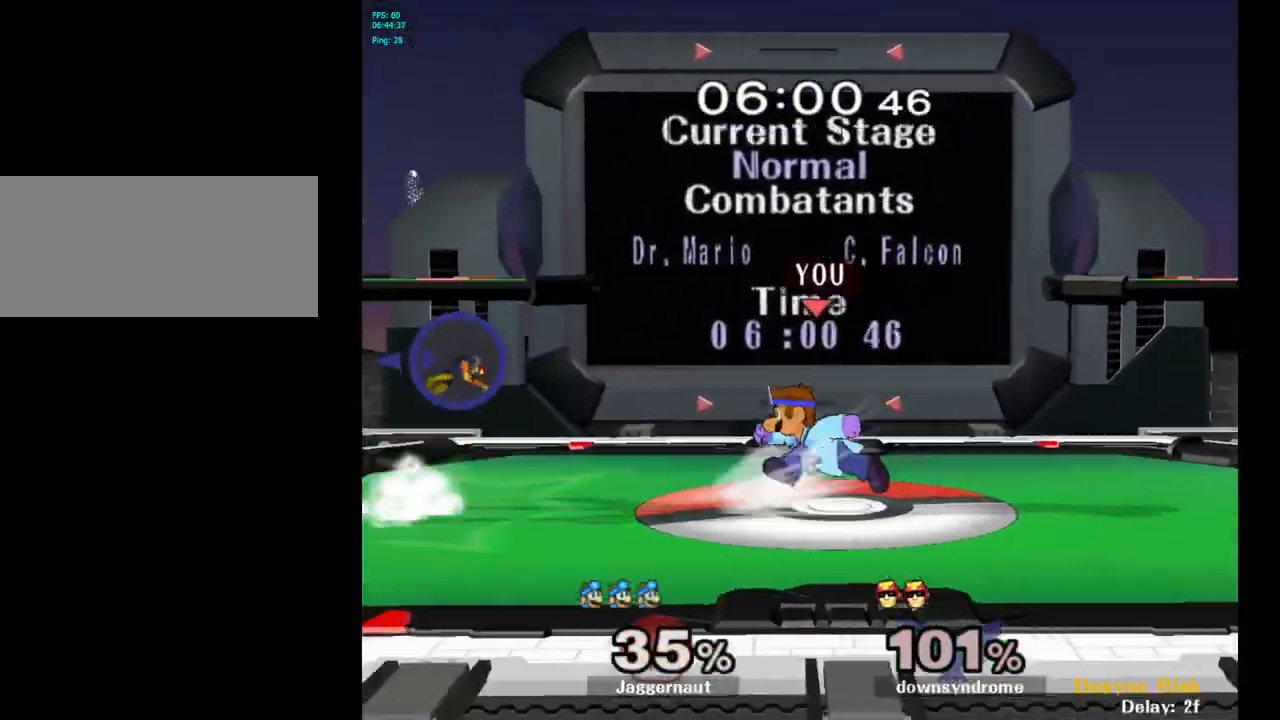
{"buttons": ["Y"], "left_stick": "center", "right_stick": "center", "events": [[317, "left_stick", "center"], [450, "Y", "down"]]}
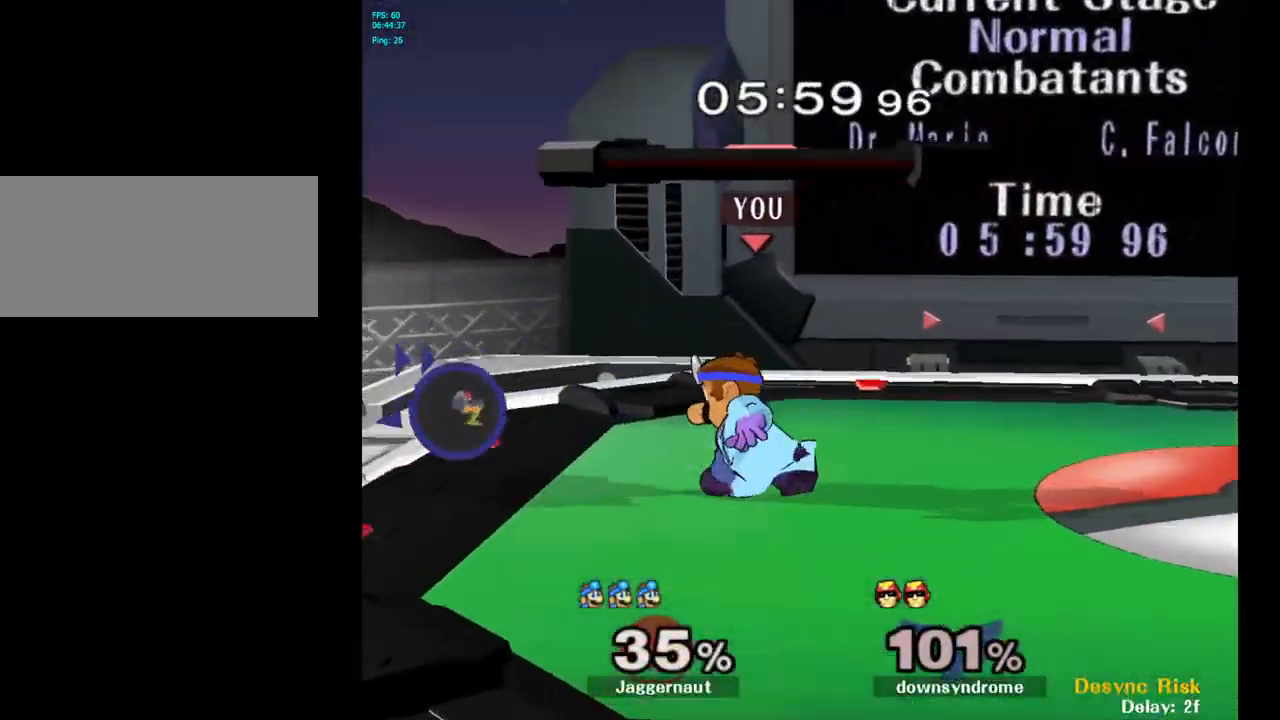
{"buttons": [], "left_stick": "down", "right_stick": "center", "events": [[17, "Y", "up"], [33, "left_stick", "left"], [217, "right_stick", "left"], [300, "right_stick", "center"], [350, "left_stick", "center"], [467, "left_stick", "down"]]}
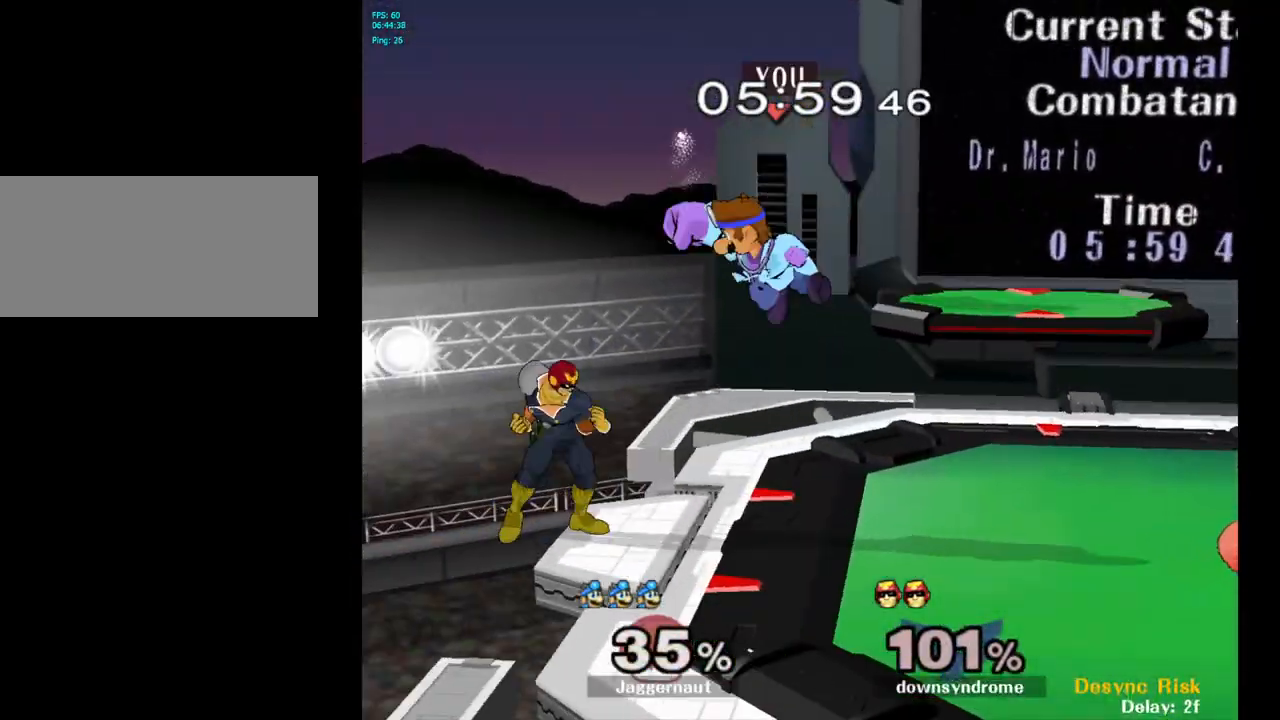
{"buttons": ["R1"], "left_stick": "center", "right_stick": "center", "events": [[217, "R1", "down"], [267, "left_stick", "center"]]}
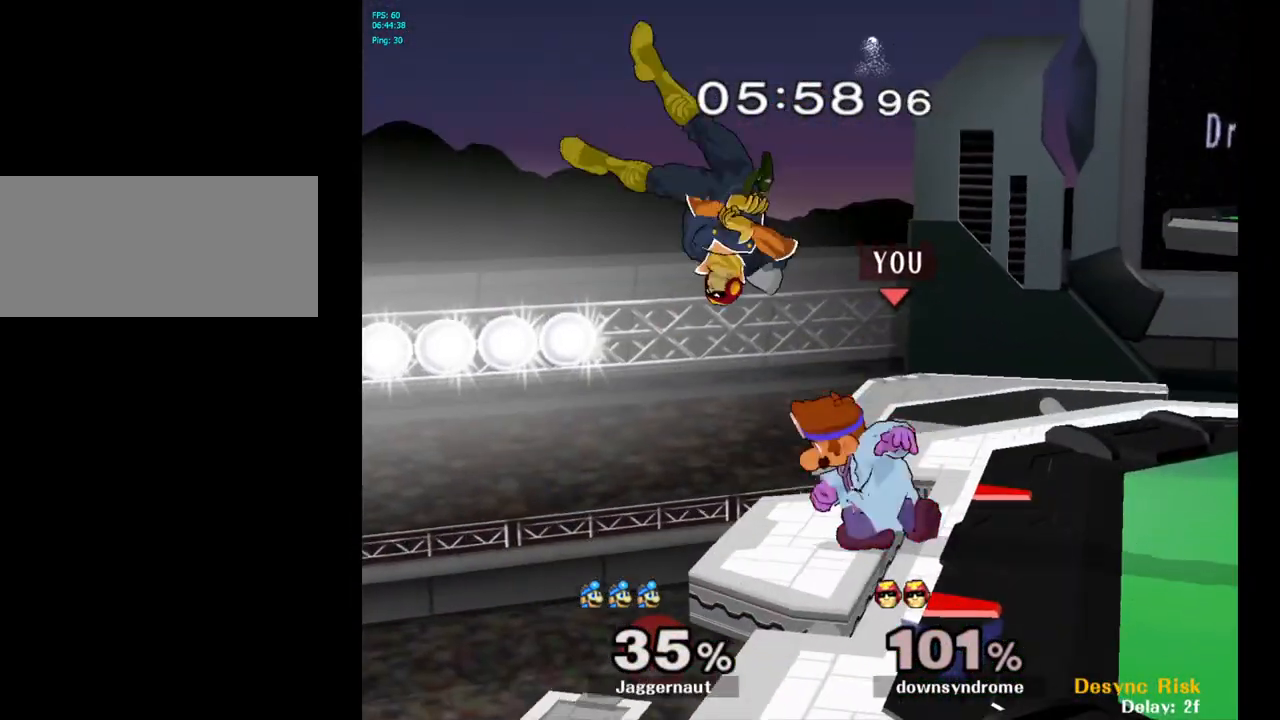
{"buttons": [], "left_stick": "center", "right_stick": "center", "events": [[467, "R1", "up"]]}
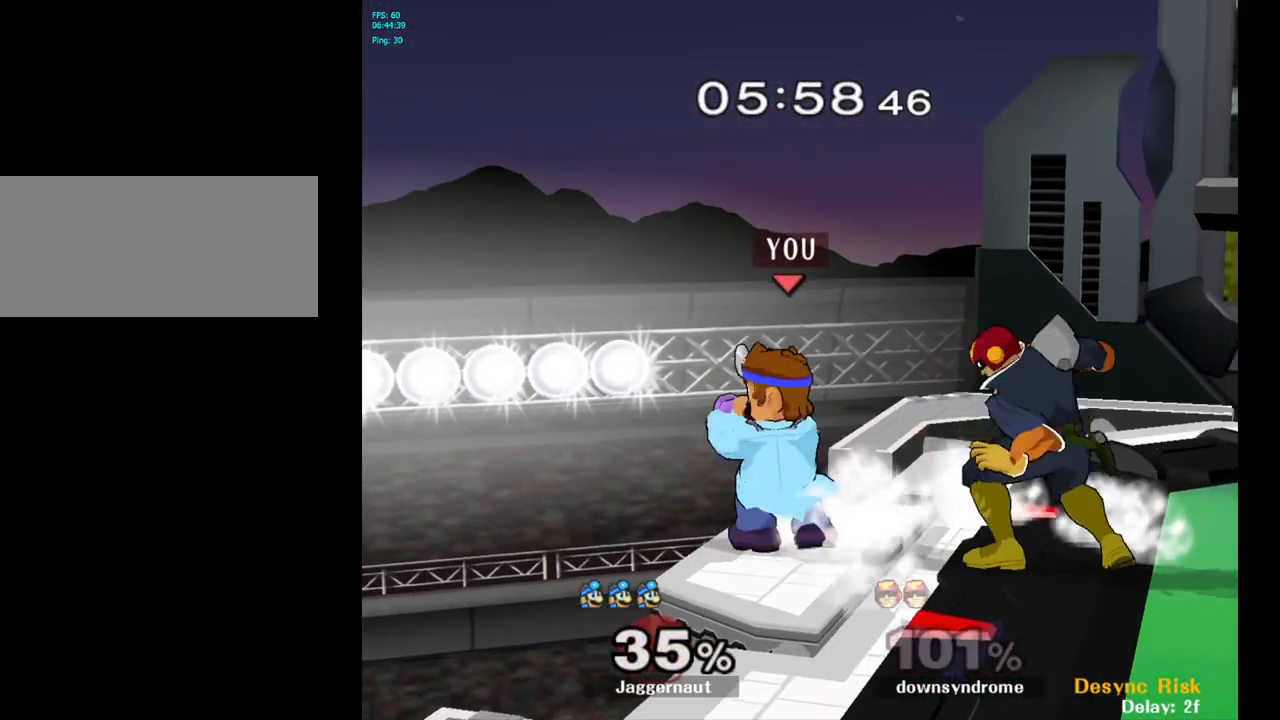
{"buttons": [], "left_stick": "down", "right_stick": "center", "events": [[100, "Y", "down"], [100, "left_stick", "right"], [150, "Y", "up"], [233, "A", "down"], [300, "A", "up"], [417, "left_stick", "center"], [500, "left_stick", "down"]]}
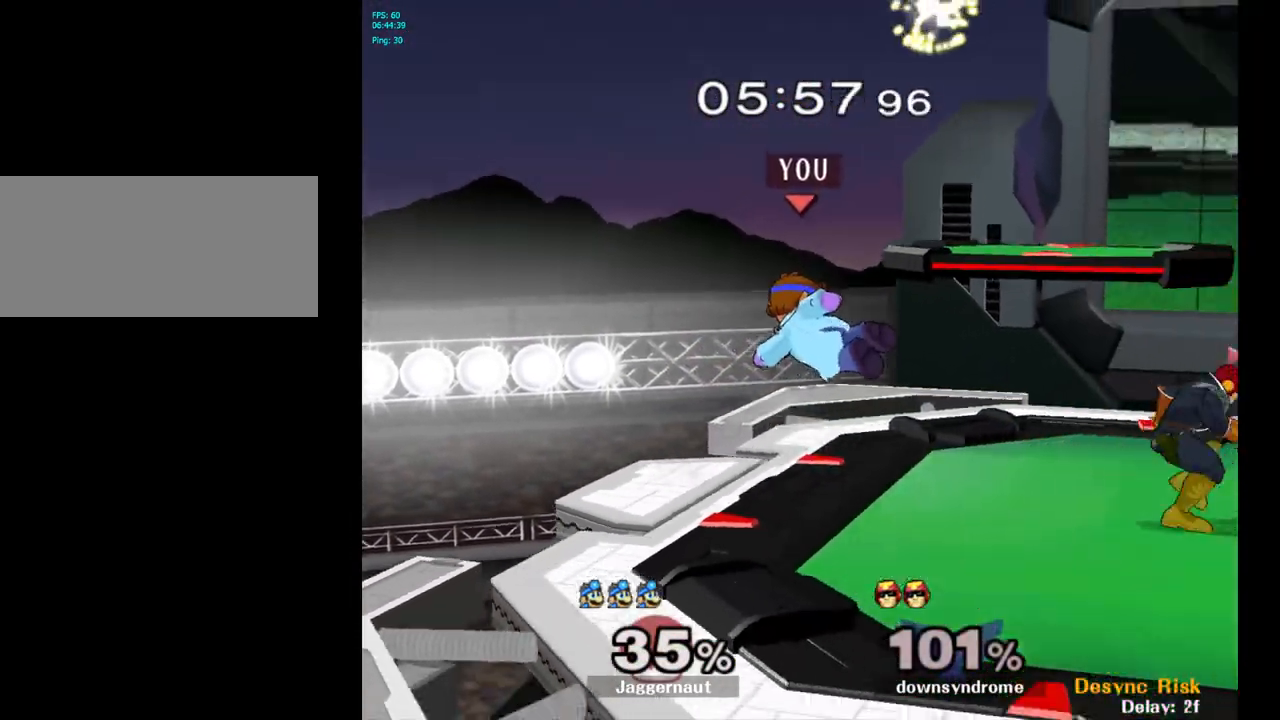
{"buttons": ["R1"], "left_stick": "right", "right_stick": "center", "events": [[33, "R1", "down"], [183, "left_stick", "center"], [317, "left_stick", "right"]]}
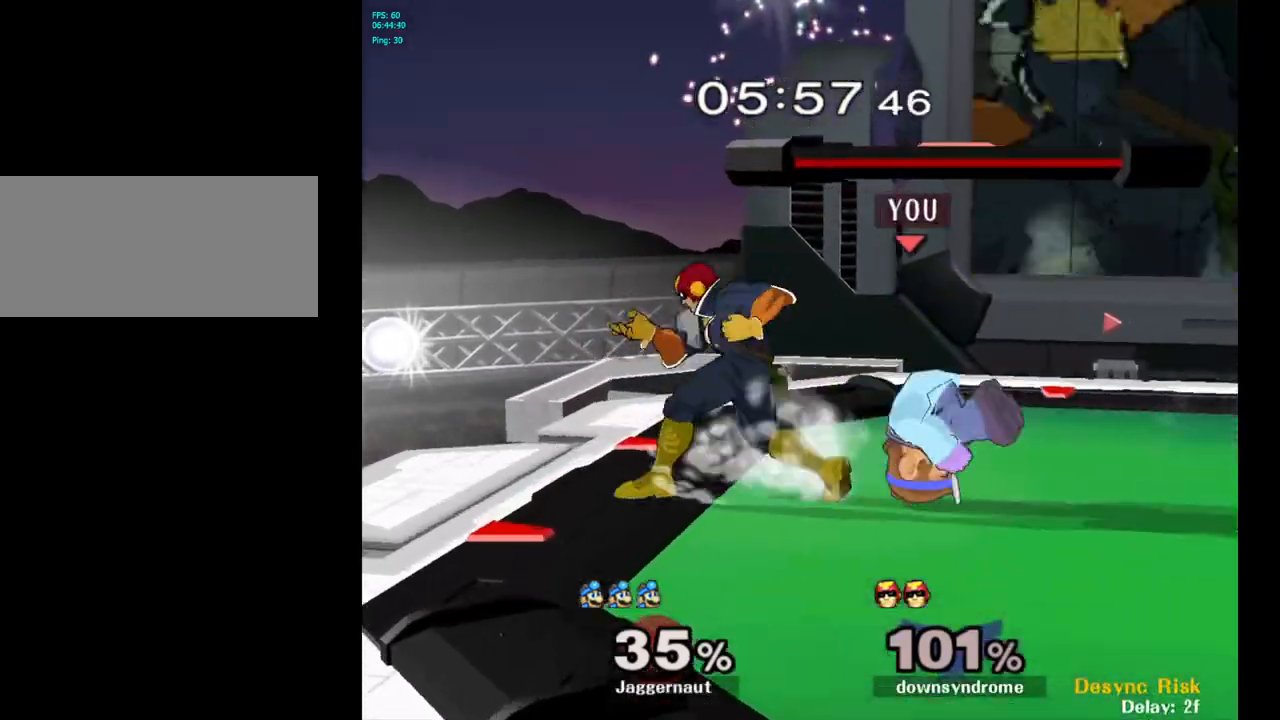
{"buttons": [], "left_stick": "left", "right_stick": "center", "events": [[67, "R1", "up"], [100, "left_stick", "center"], [317, "left_stick", "left"], [433, "Y", "down"], [467, "Y", "up"]]}
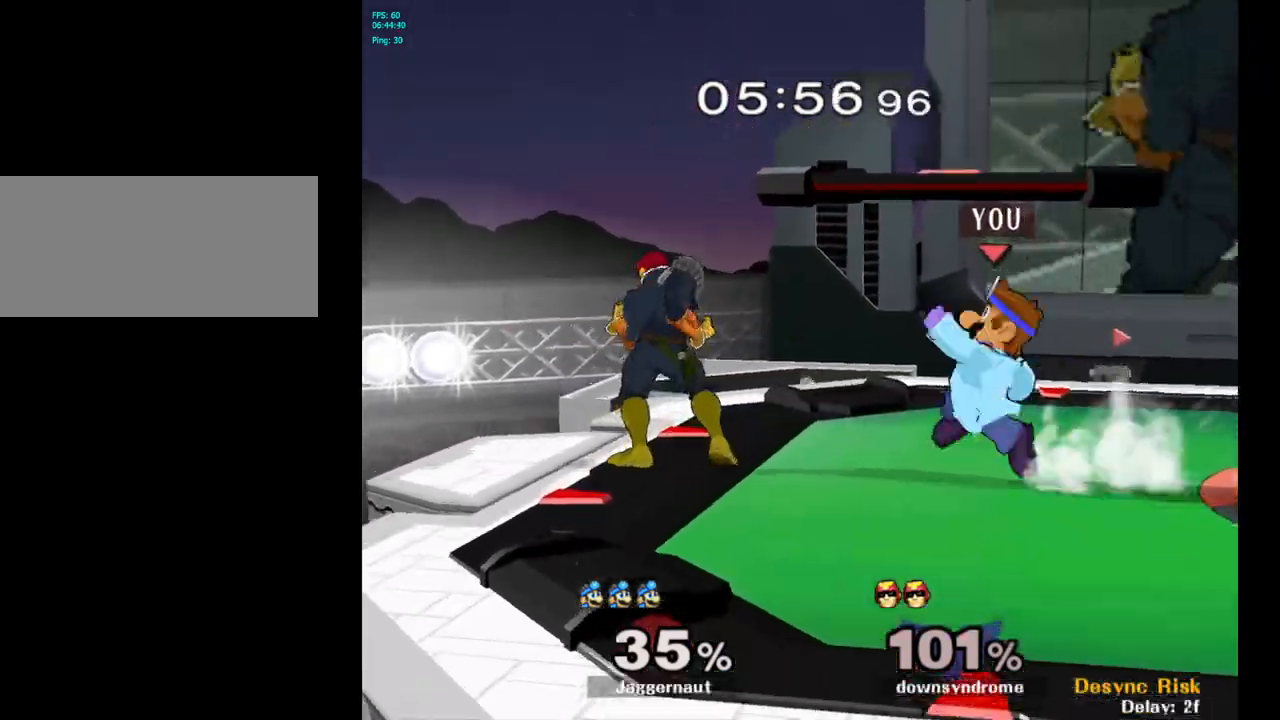
{"buttons": ["R1"], "left_stick": "down", "right_stick": "center", "events": [[17, "left_stick", "center"], [50, "A", "down"], [150, "A", "up"], [400, "left_stick", "down"], [467, "R1", "down"]]}
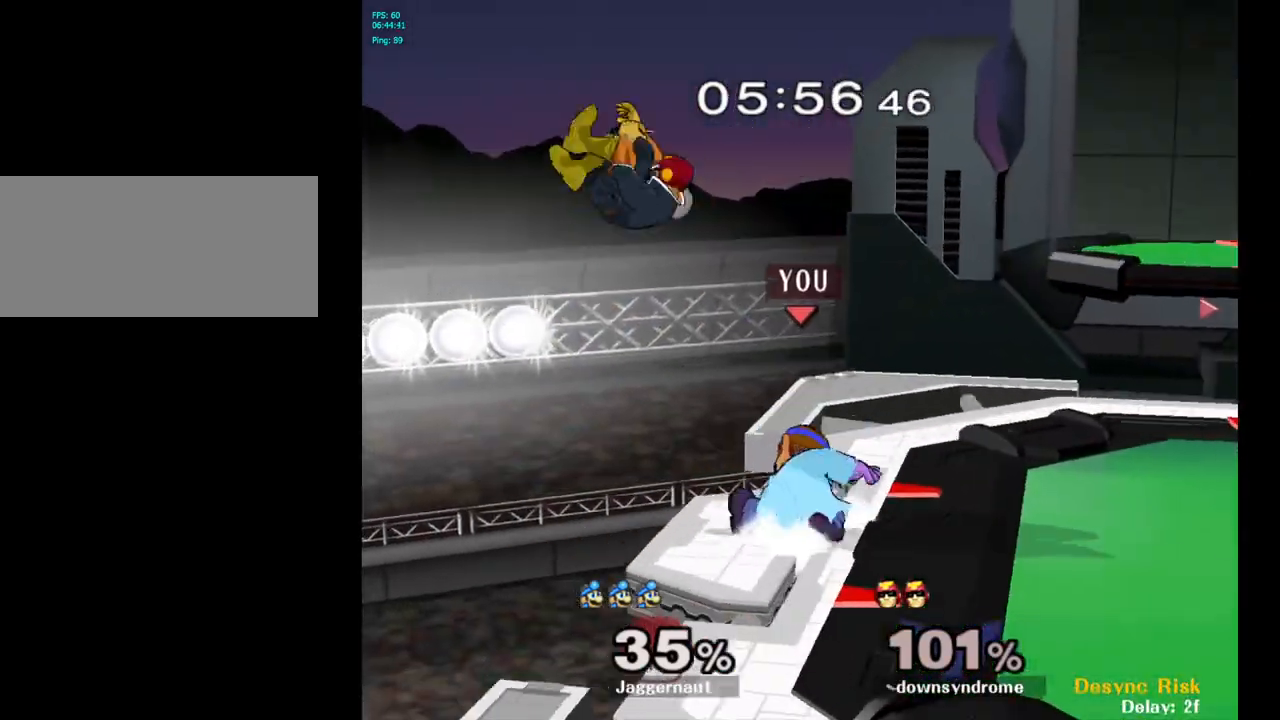
{"buttons": [], "left_stick": "center", "right_stick": "center", "events": [[117, "left_stick", "center"], [500, "R1", "up"]]}